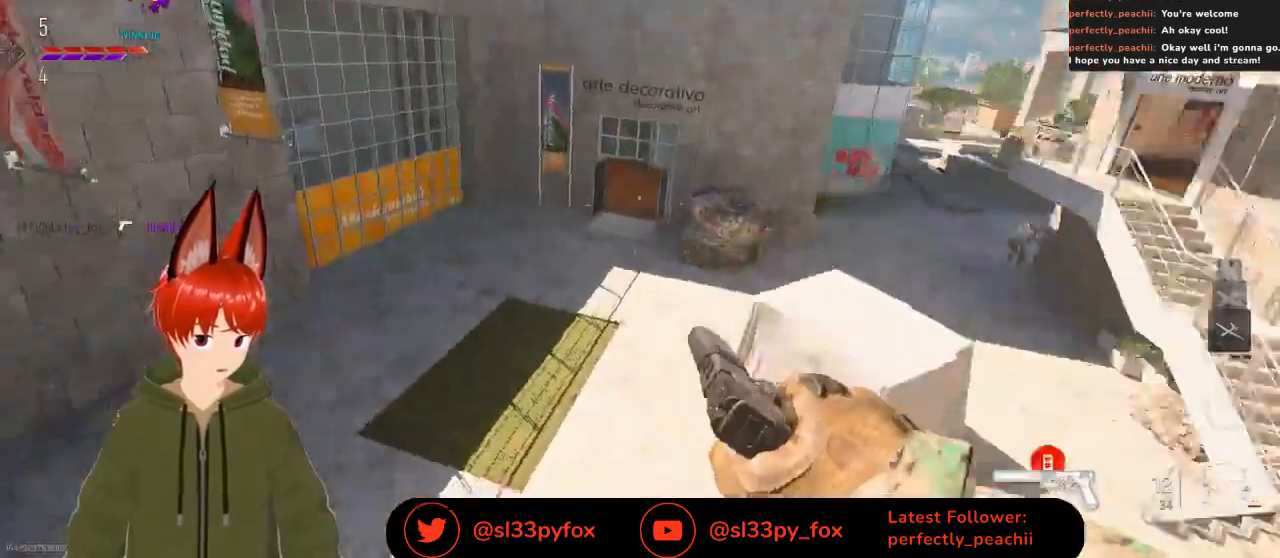
Gameplay with a controller (Xbox layout); each line is a JSON object with the inputs held at the frame after it. "events" lists button and stick changes between this image and that frame as [ms after this image, input, new state], when the widget could be followed in between.
{"buttons": [], "left_stick": "left", "right_stick": "up", "events": [[67, "right_stick", "center"], [100, "left_stick", "left"], [333, "right_stick", "up-right"], [467, "right_stick", "up"]]}
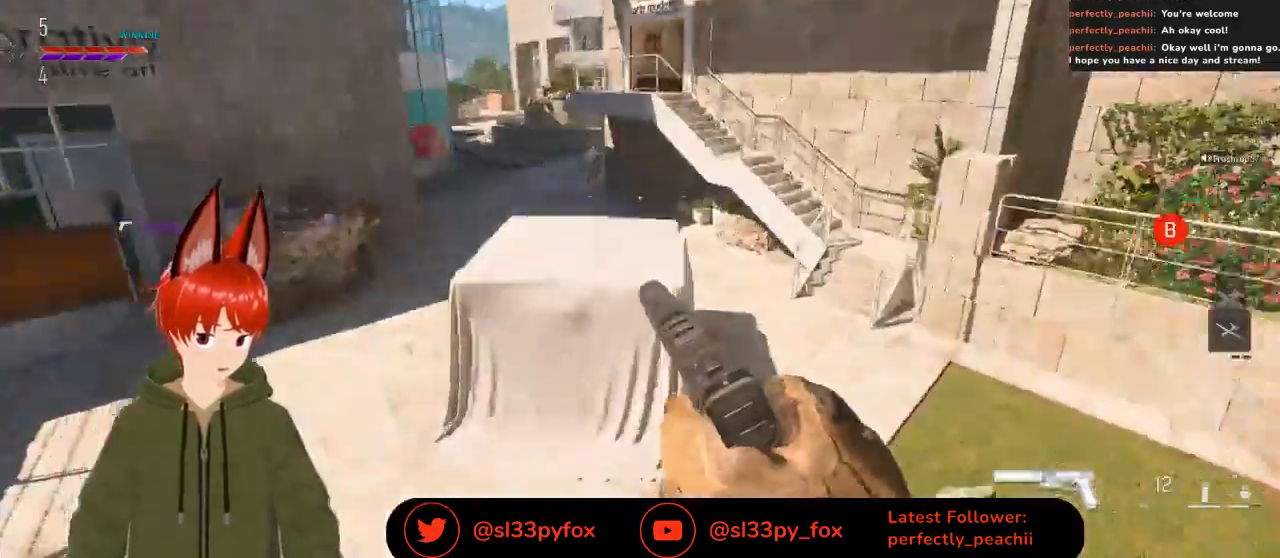
{"buttons": [], "left_stick": "up-left", "right_stick": "center", "events": [[133, "left_stick", "up-left"], [467, "right_stick", "center"]]}
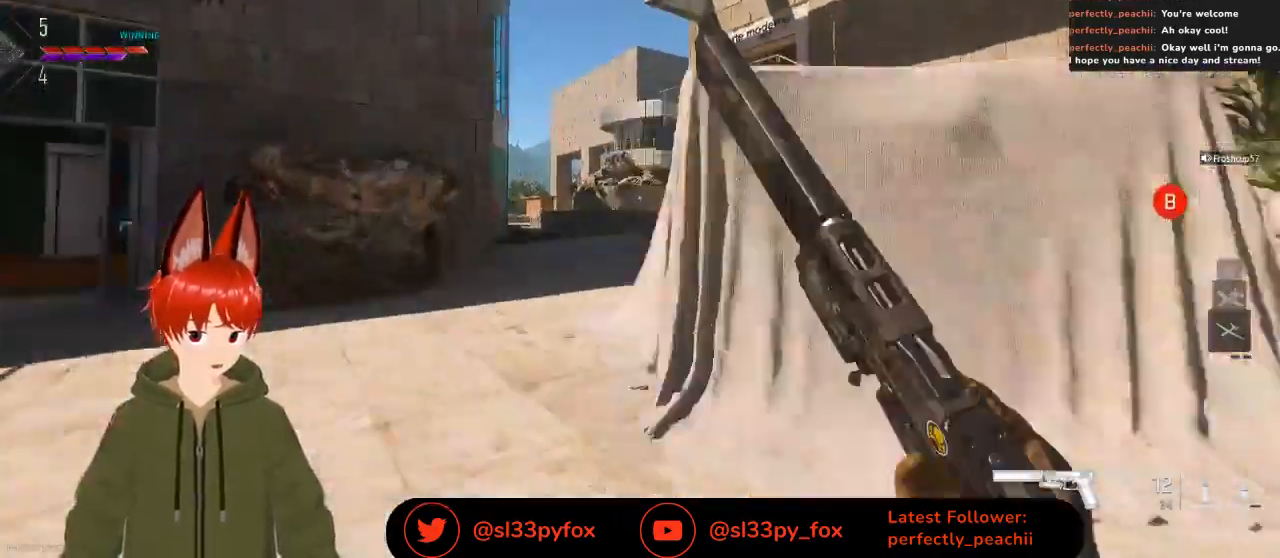
{"buttons": [], "left_stick": "up-left", "right_stick": "down-right", "events": [[267, "right_stick", "down-right"]]}
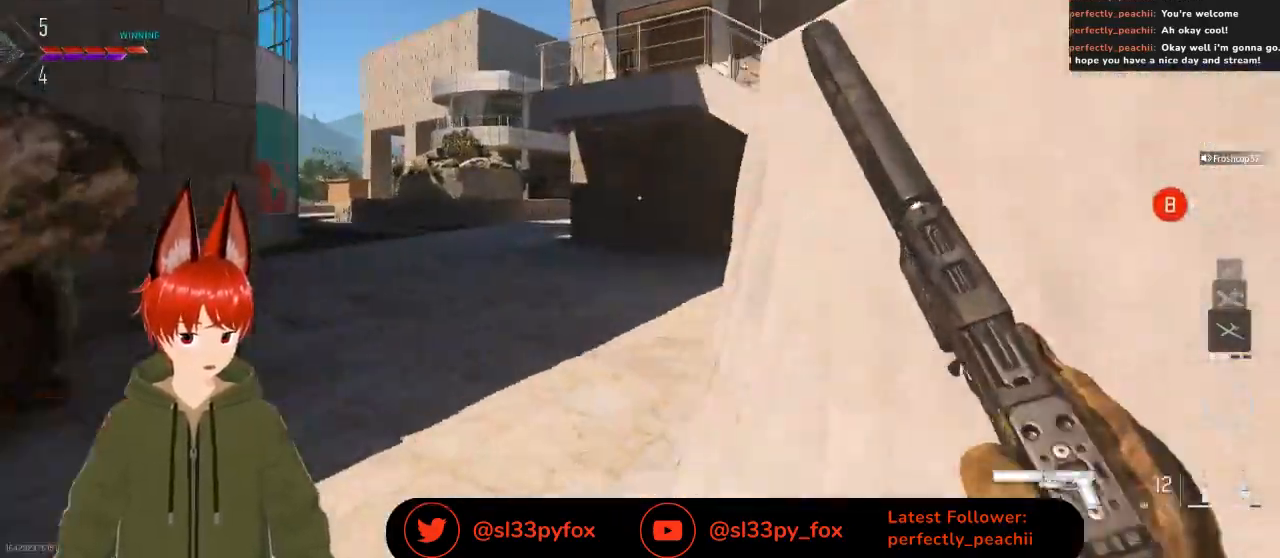
{"buttons": [], "left_stick": "up-left", "right_stick": "center", "events": [[33, "right_stick", "center"]]}
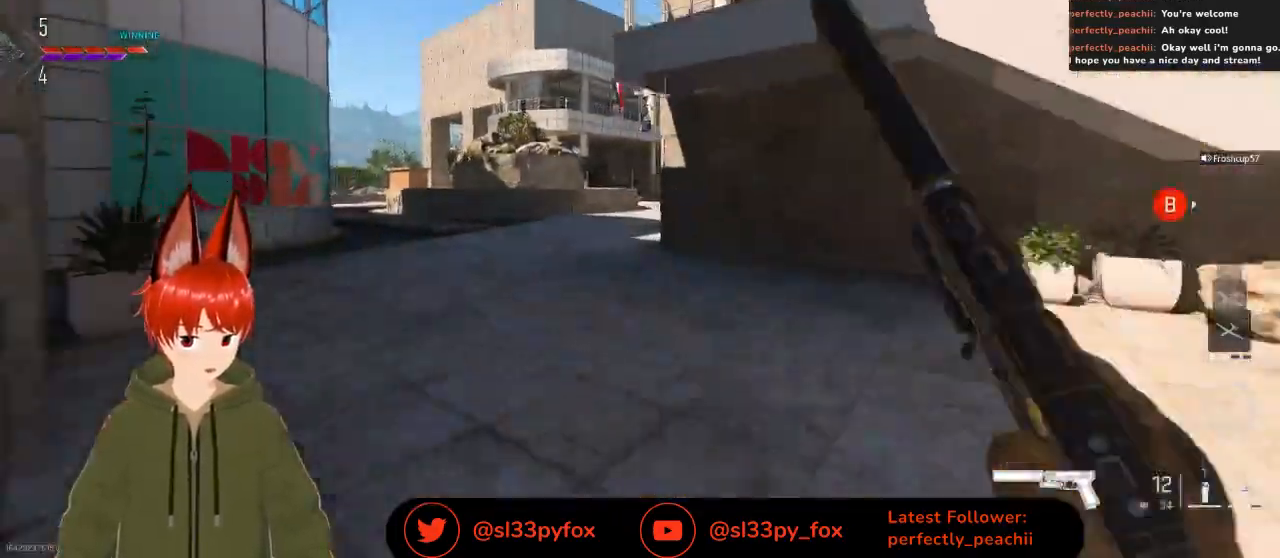
{"buttons": ["L1"], "left_stick": "up-left", "right_stick": "right", "events": [[400, "right_stick", "right"], [500, "L1", "down"]]}
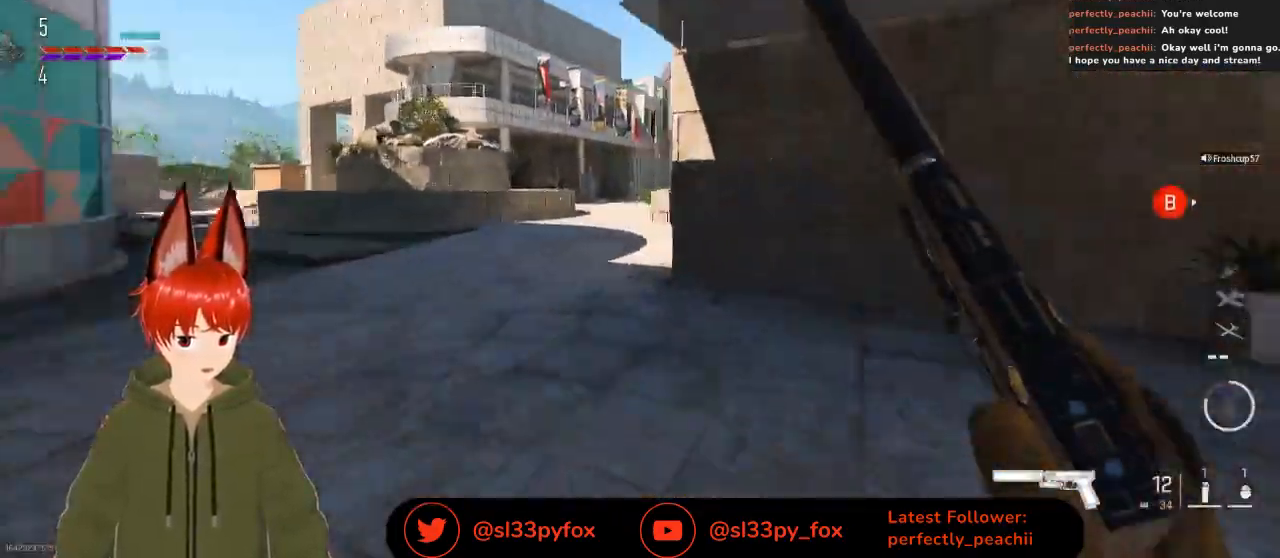
{"buttons": [], "left_stick": "up-left", "right_stick": "center", "events": [[100, "L1", "up"], [133, "right_stick", "center"]]}
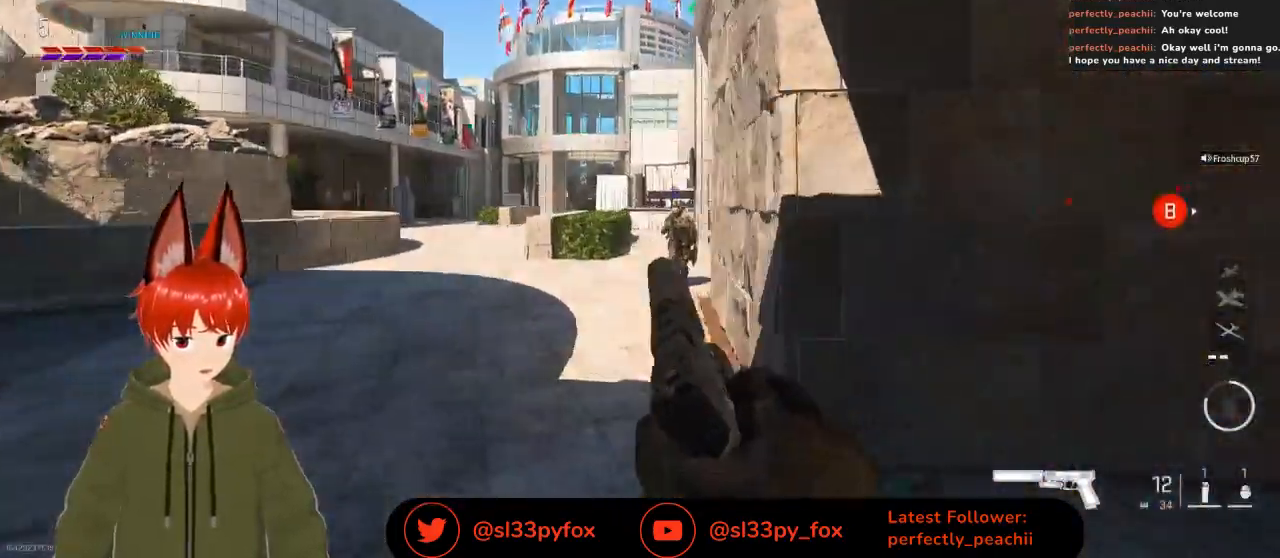
{"buttons": ["L2"], "left_stick": "left", "right_stick": "down-right", "events": [[267, "L2", "down"], [267, "right_stick", "down-right"], [367, "R2", "down"], [433, "left_stick", "left"], [467, "R2", "up"]]}
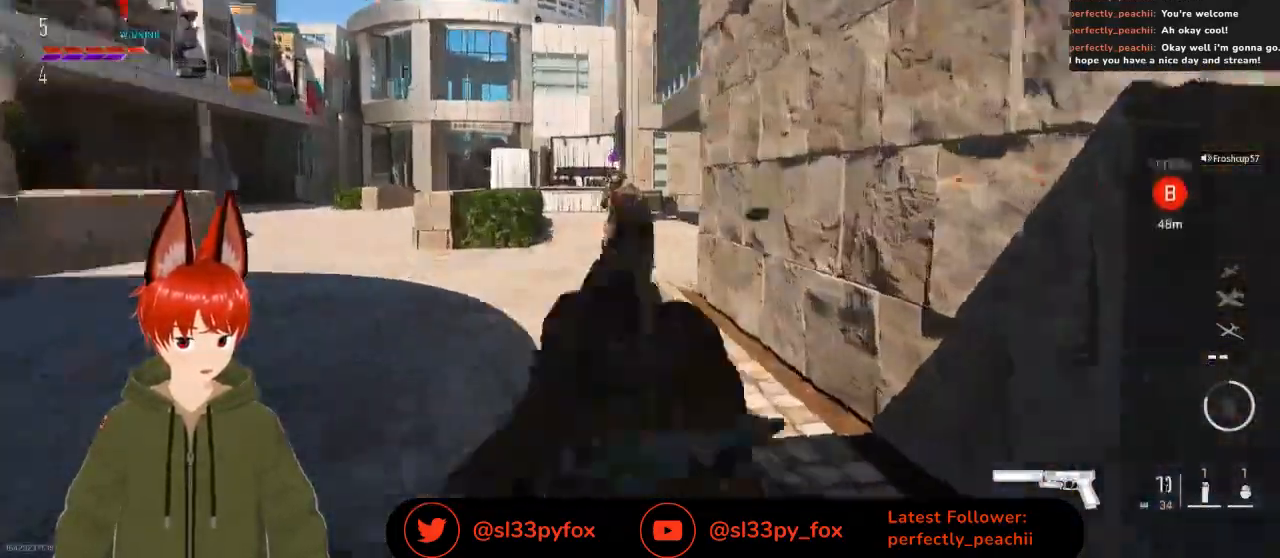
{"buttons": ["L2", "R2"], "left_stick": "up-left", "right_stick": "up-right", "events": [[33, "R2", "down"], [33, "right_stick", "right"], [133, "R2", "up"], [167, "R2", "down"], [267, "R2", "up"], [267, "right_stick", "center"], [333, "R2", "down"], [367, "right_stick", "up"], [433, "R2", "up"], [467, "R2", "down"], [467, "left_stick", "up-left"], [500, "right_stick", "up-right"]]}
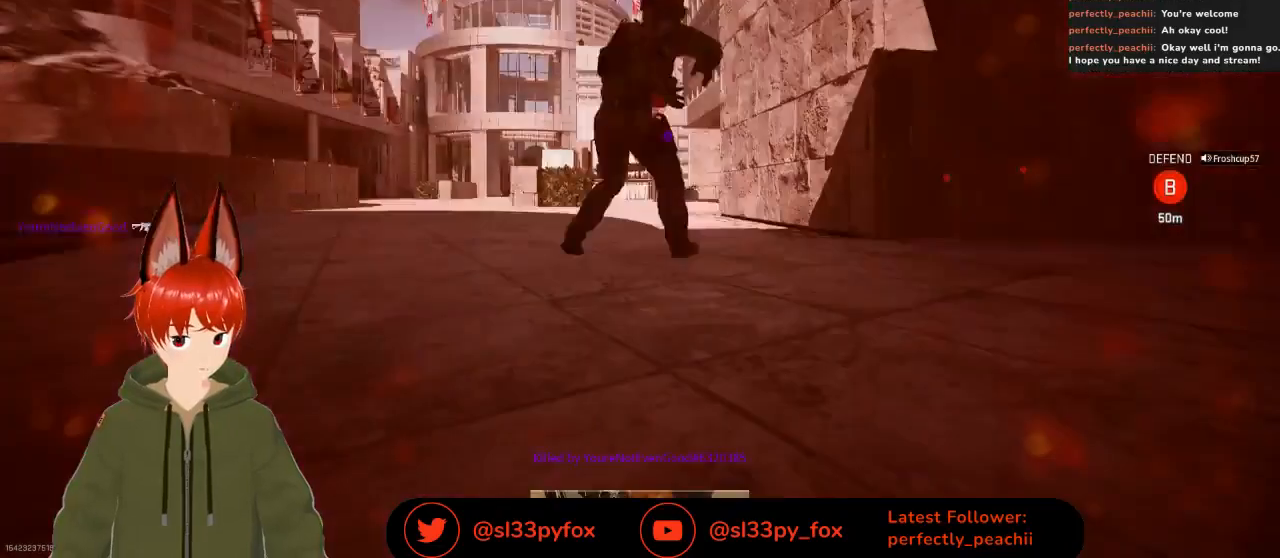
{"buttons": [], "left_stick": "center", "right_stick": "center", "events": [[233, "L2", "up"], [233, "right_stick", "center"], [267, "R2", "up"], [267, "left_stick", "center"]]}
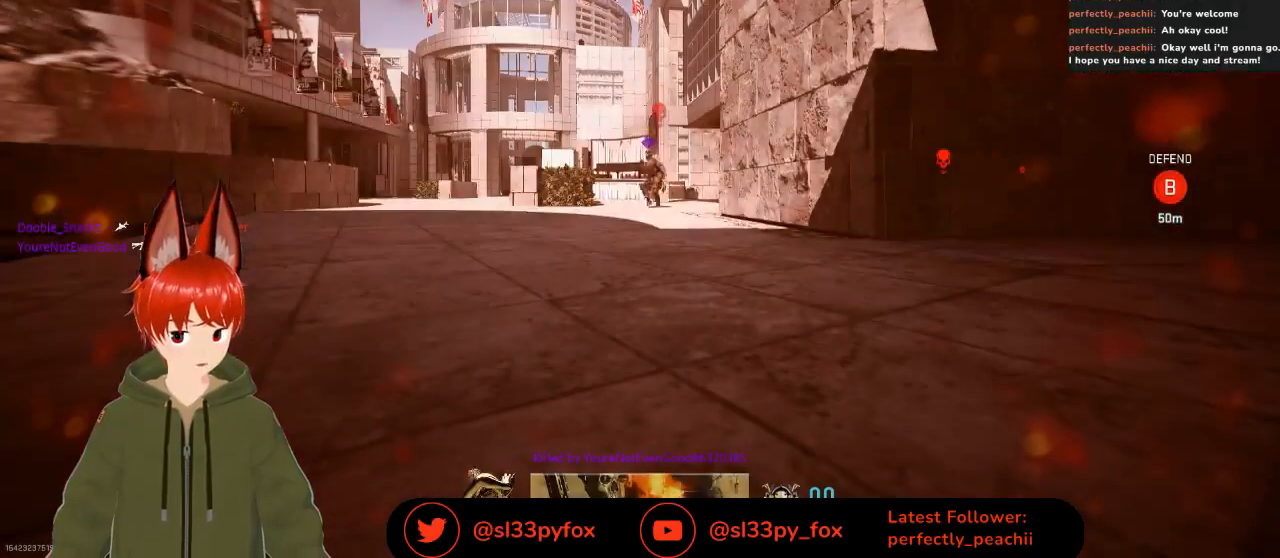
{"buttons": [], "left_stick": "center", "right_stick": "center", "events": []}
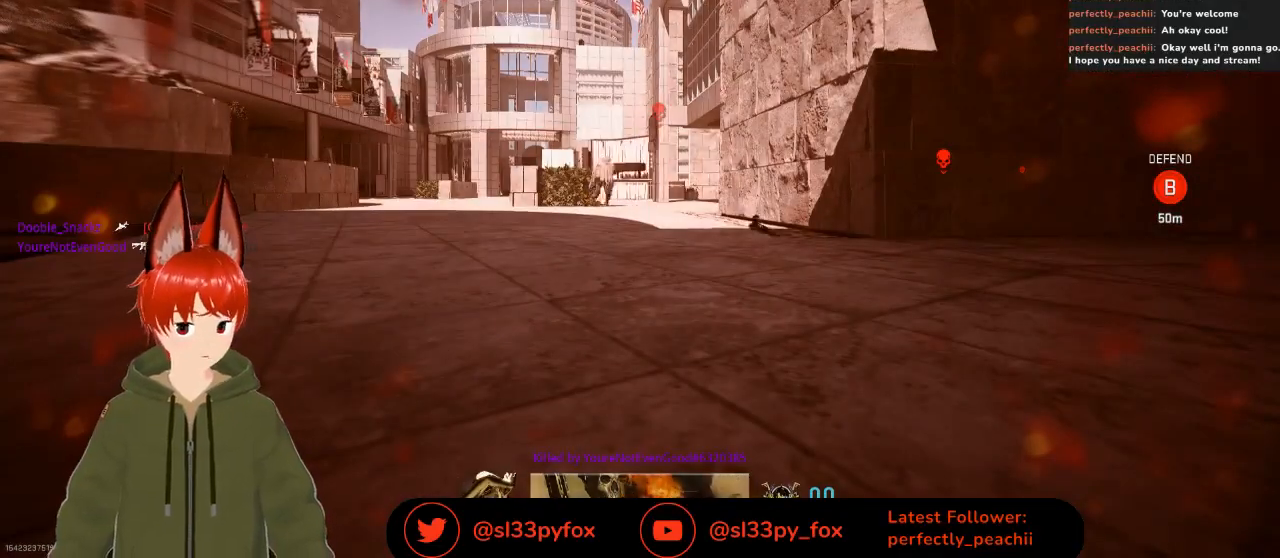
{"buttons": [], "left_stick": "center", "right_stick": "center", "events": []}
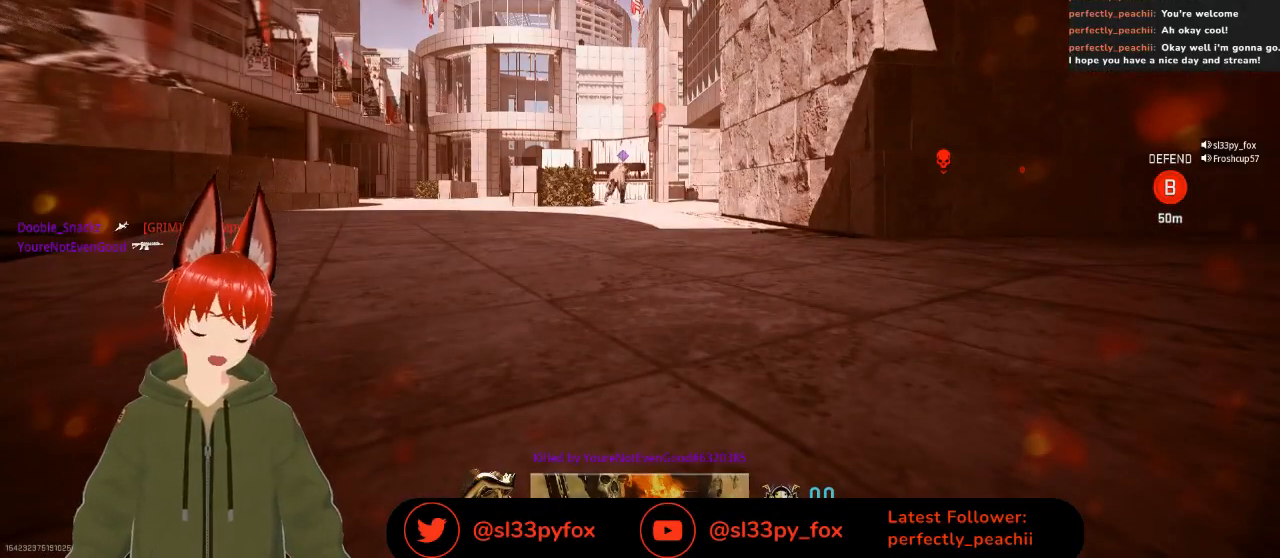
{"buttons": [], "left_stick": "center", "right_stick": "center", "events": []}
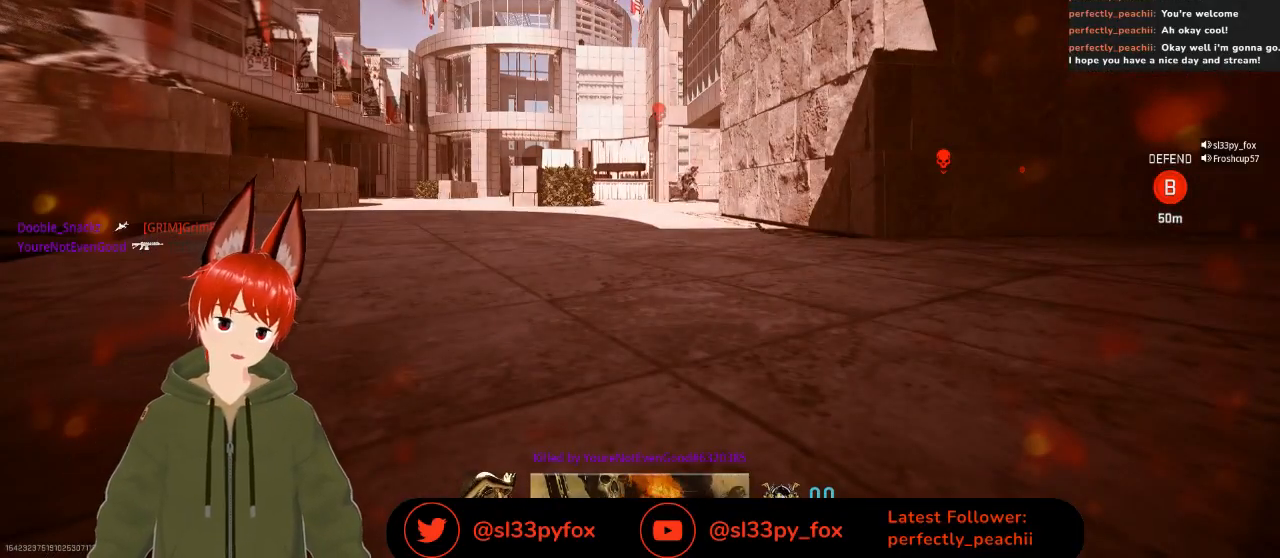
{"buttons": [], "left_stick": "center", "right_stick": "center", "events": []}
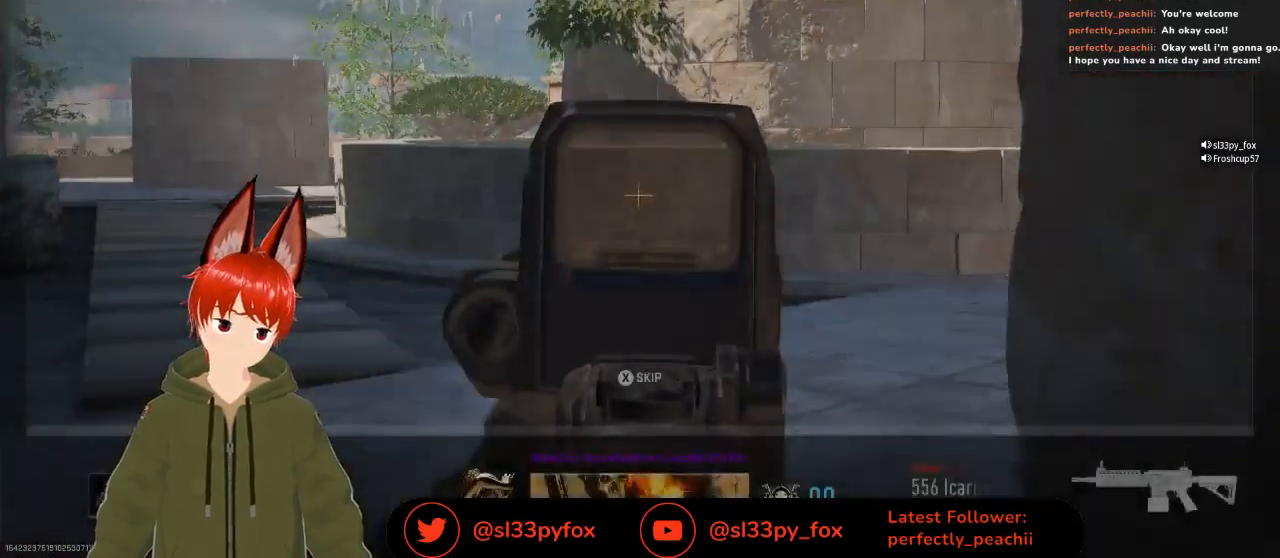
{"buttons": [], "left_stick": "center", "right_stick": "center", "events": [[133, "X", "down"], [233, "X", "up"]]}
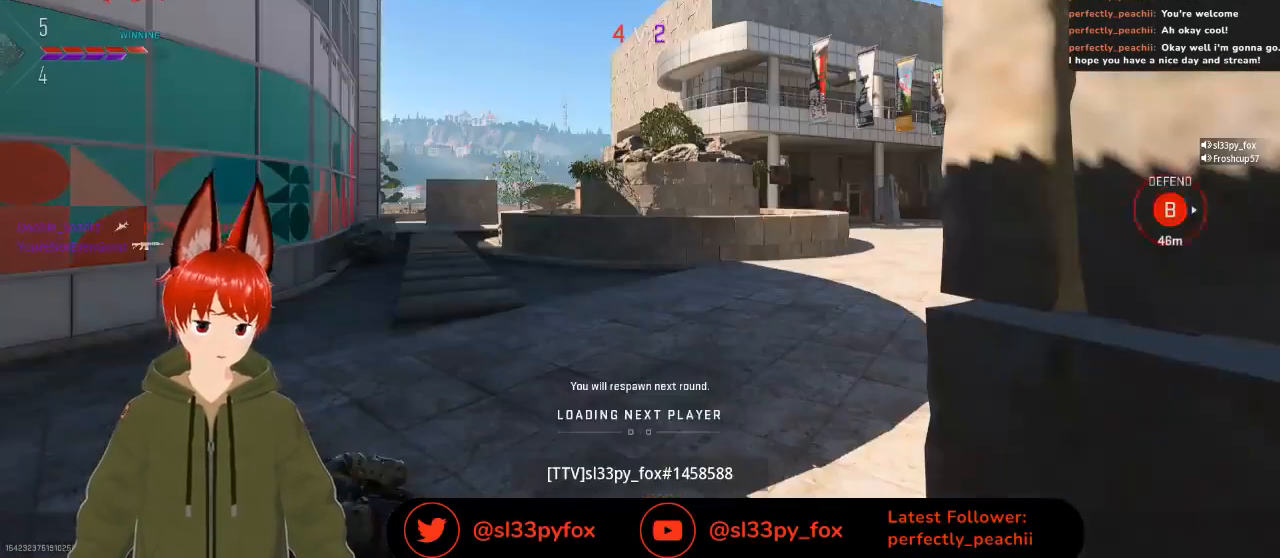
{"buttons": [], "left_stick": "center", "right_stick": "center", "events": []}
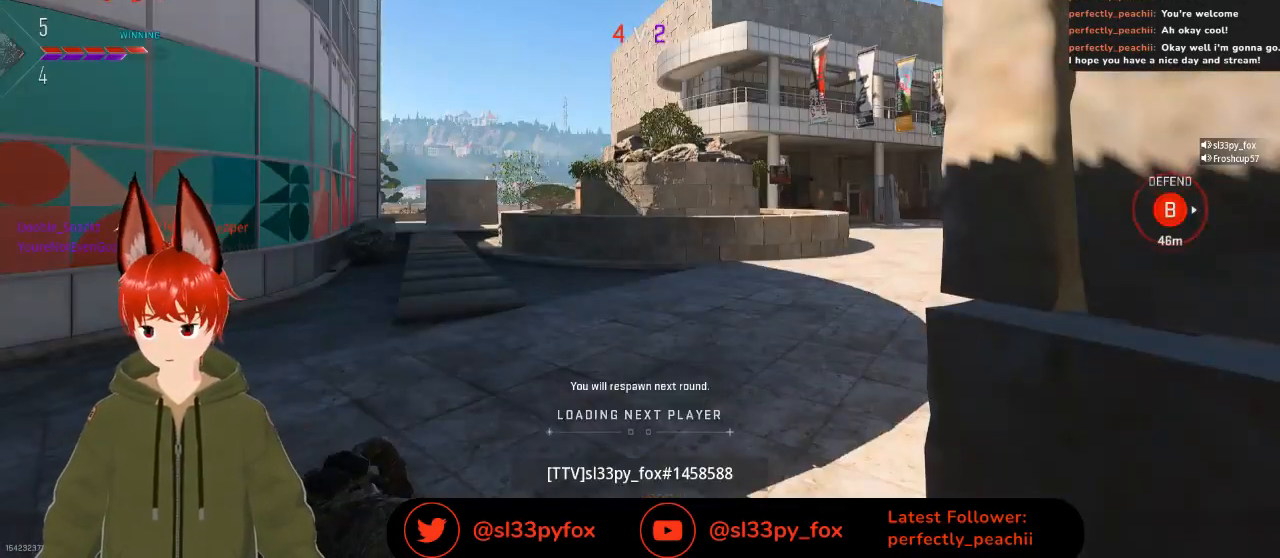
{"buttons": [], "left_stick": "center", "right_stick": "center", "events": []}
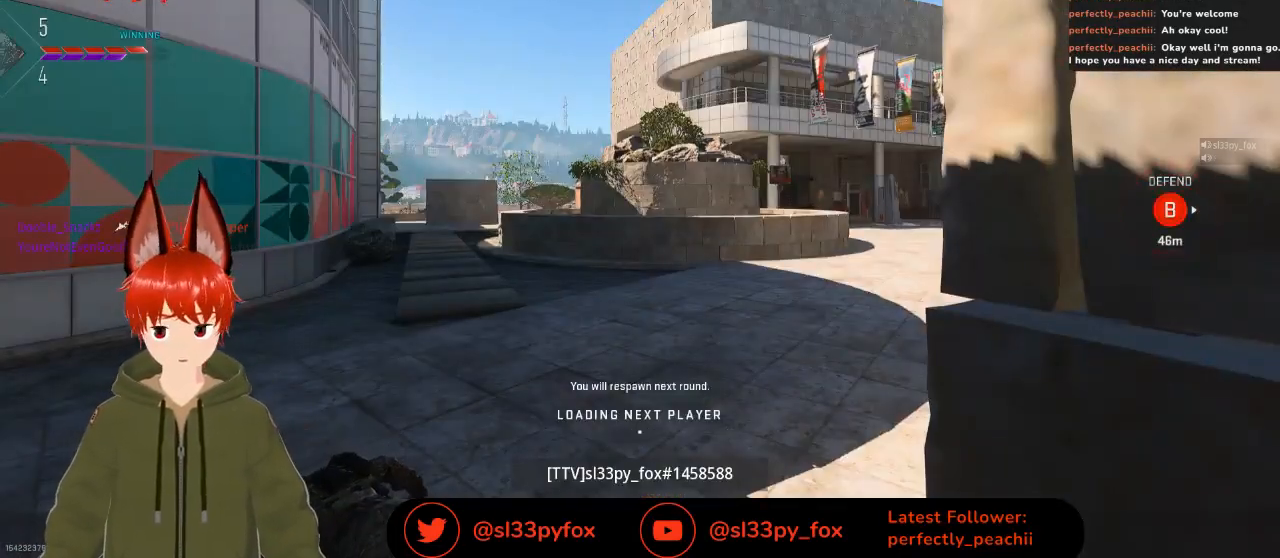
{"buttons": [], "left_stick": "center", "right_stick": "center", "events": []}
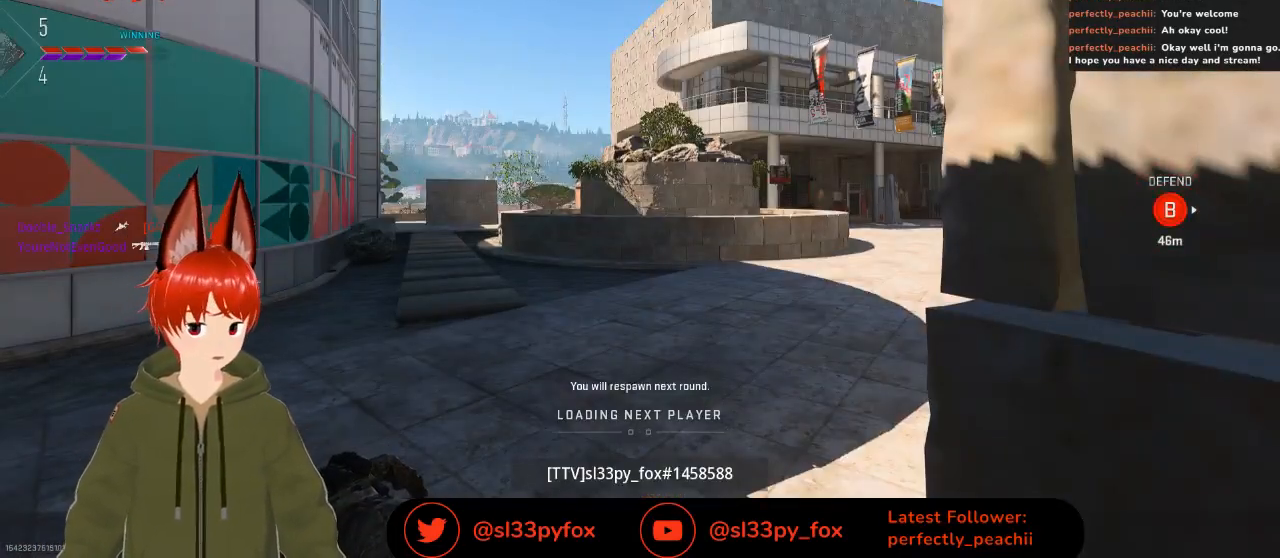
{"buttons": [], "left_stick": "center", "right_stick": "center", "events": []}
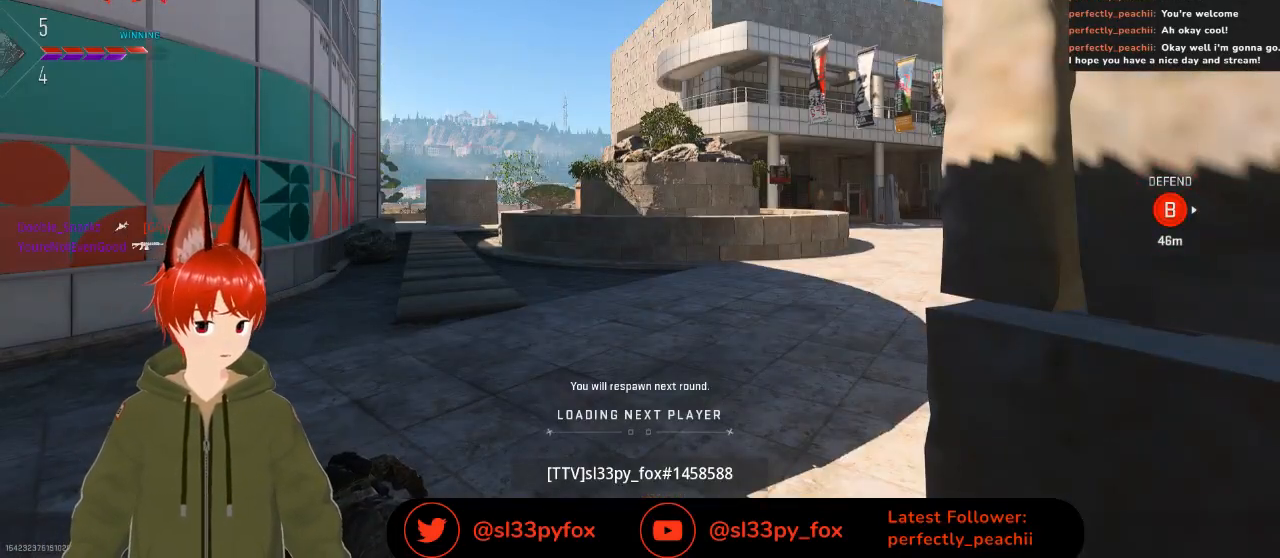
{"buttons": [], "left_stick": "center", "right_stick": "center", "events": [[67, "X", "down"], [133, "X", "up"], [200, "X", "down"], [267, "X", "up"], [367, "X", "down"], [433, "X", "up"]]}
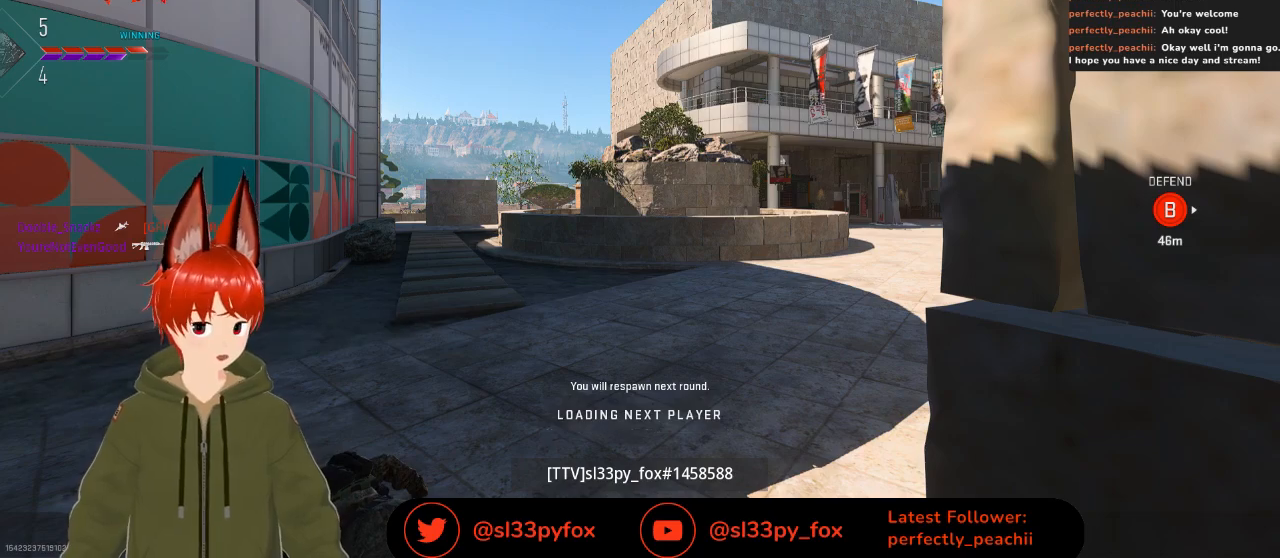
{"buttons": [], "left_stick": "center", "right_stick": "center", "events": [[33, "X", "down"], [67, "X", "up"], [367, "SELECT", "down"], [467, "SELECT", "up"]]}
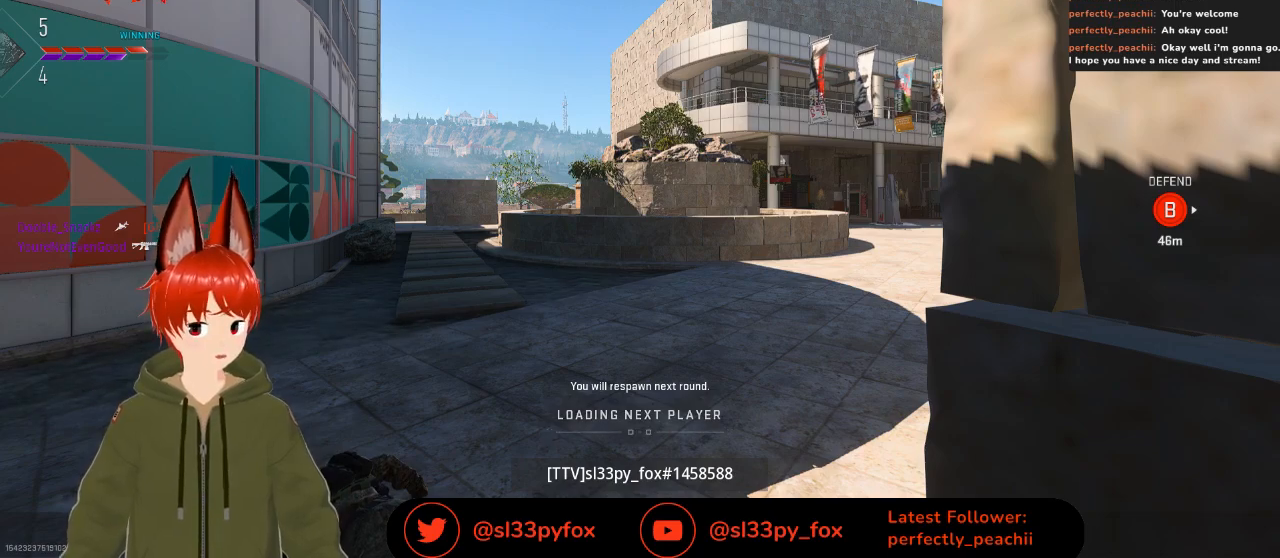
{"buttons": [], "left_stick": "center", "right_stick": "center", "events": []}
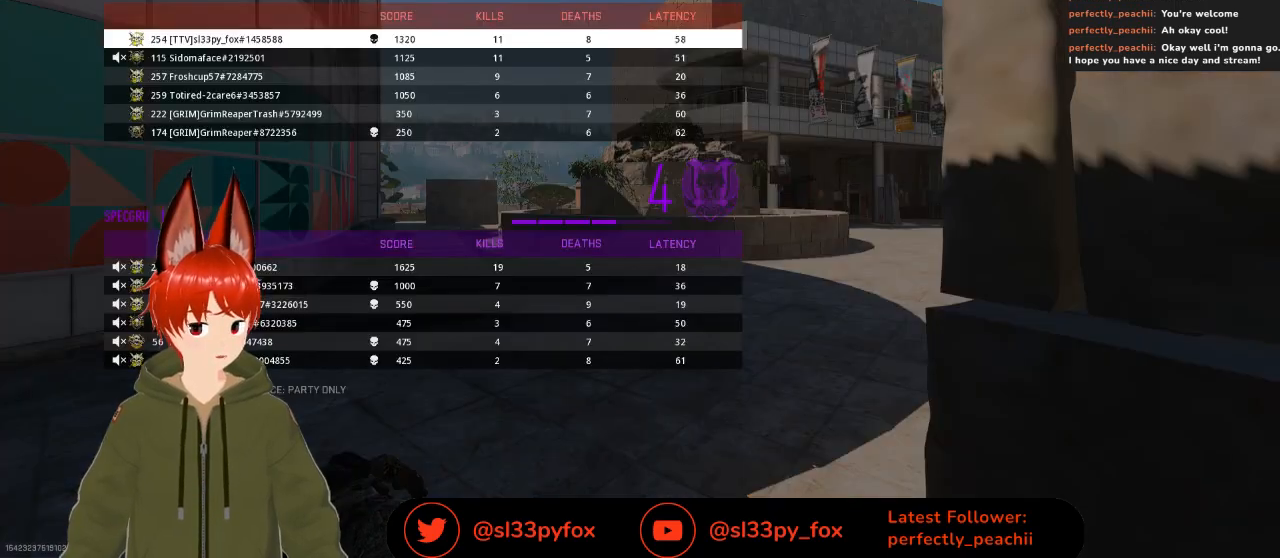
{"buttons": [], "left_stick": "center", "right_stick": "center", "events": [[67, "SELECT", "down"], [200, "SELECT", "up"], [300, "SELECT", "down"], [433, "SELECT", "up"]]}
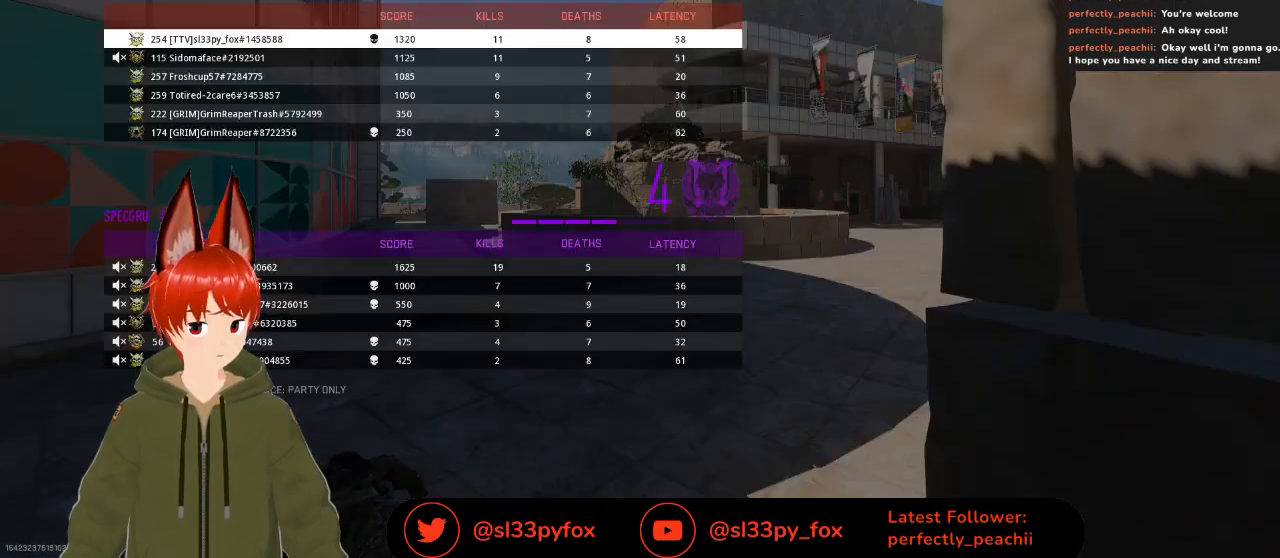
{"buttons": [], "left_stick": "center", "right_stick": "center", "events": []}
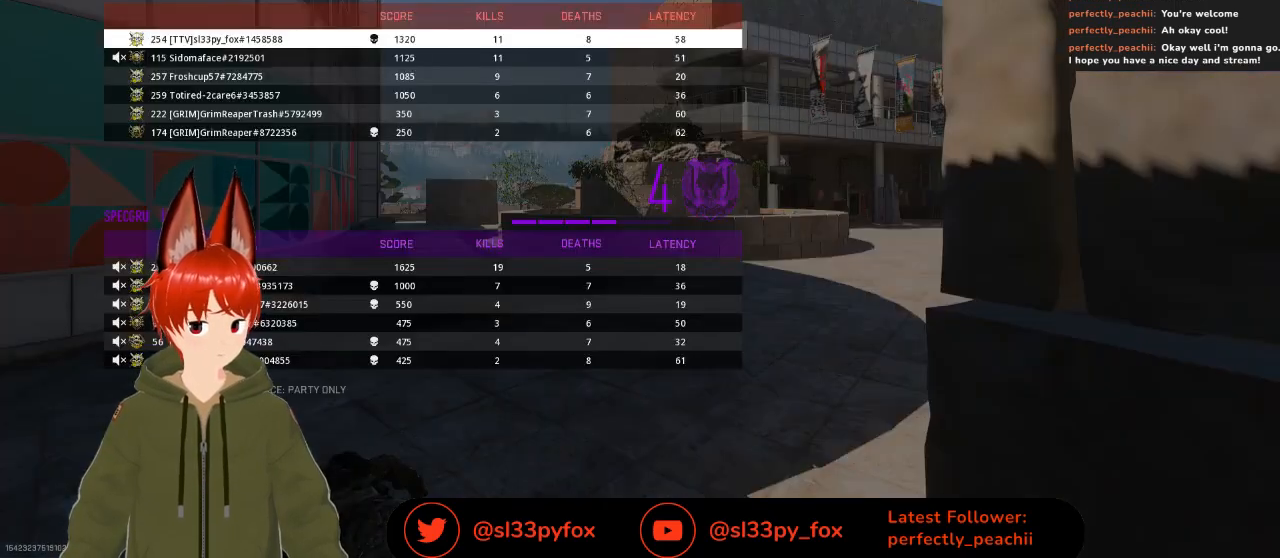
{"buttons": [], "left_stick": "center", "right_stick": "center", "events": [[133, "SELECT", "down"], [267, "SELECT", "up"]]}
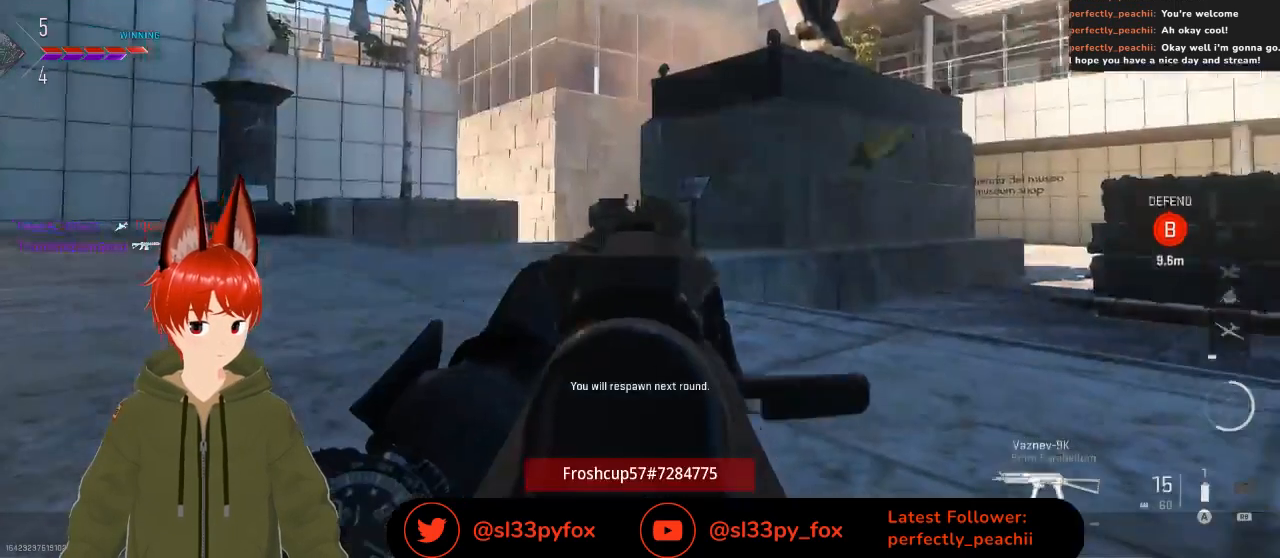
{"buttons": ["START"], "left_stick": "center", "right_stick": "center", "events": [[33, "START", "down"], [133, "START", "up"], [467, "START", "down"]]}
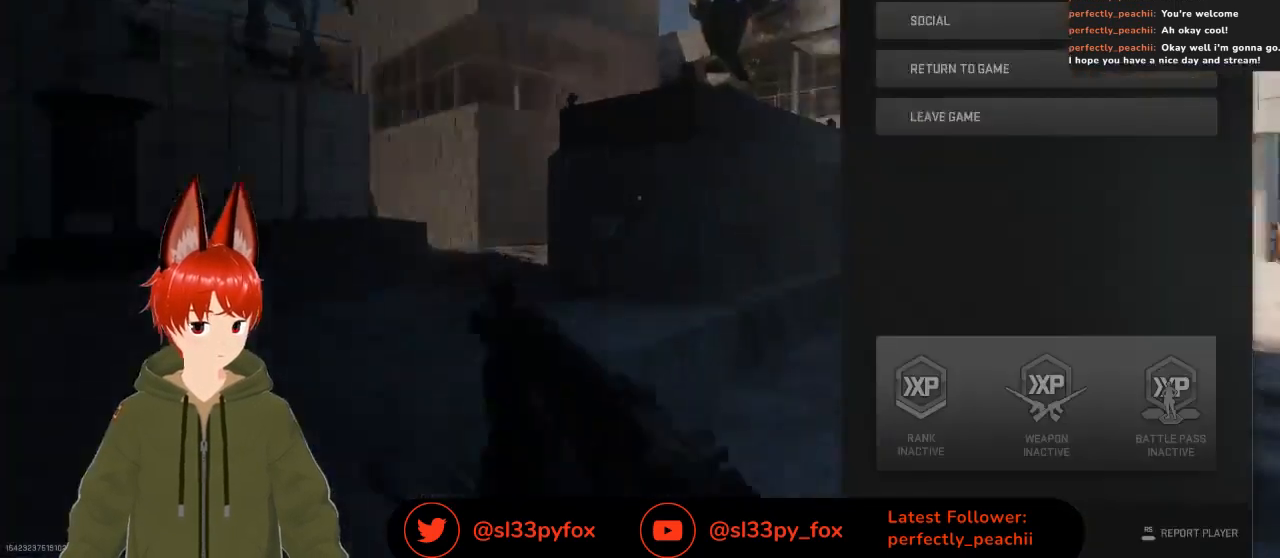
{"buttons": [], "left_stick": "center", "right_stick": "center", "events": [[67, "START", "up"]]}